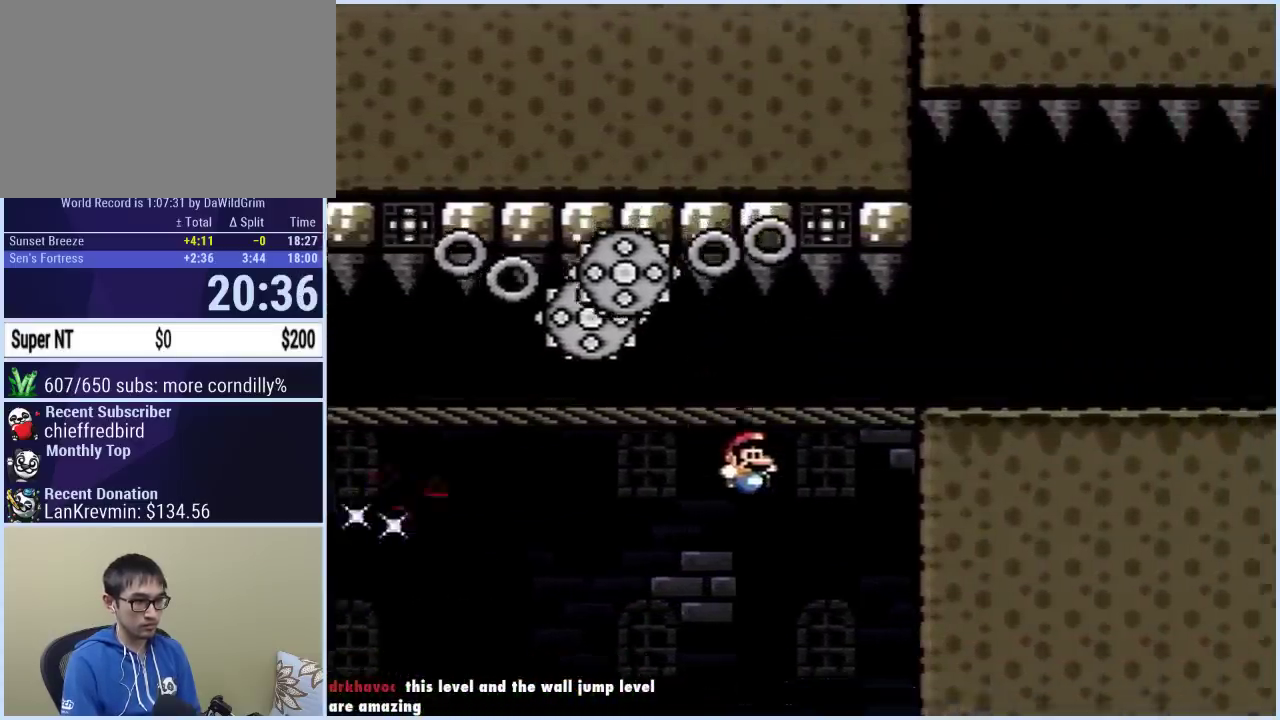
Gameplay with a controller (Nintendo layout); each line is a JSON object with the inputs held at the frame after it. "events" lists button and stick changes between this image and that frame as [ms after this image, input, new state], when the widget could be followed in between. Not read: L3 R3.
{"buttons": [], "events": [[333, "DPAD_RIGHT", "up"], [467, "A", "up"]]}
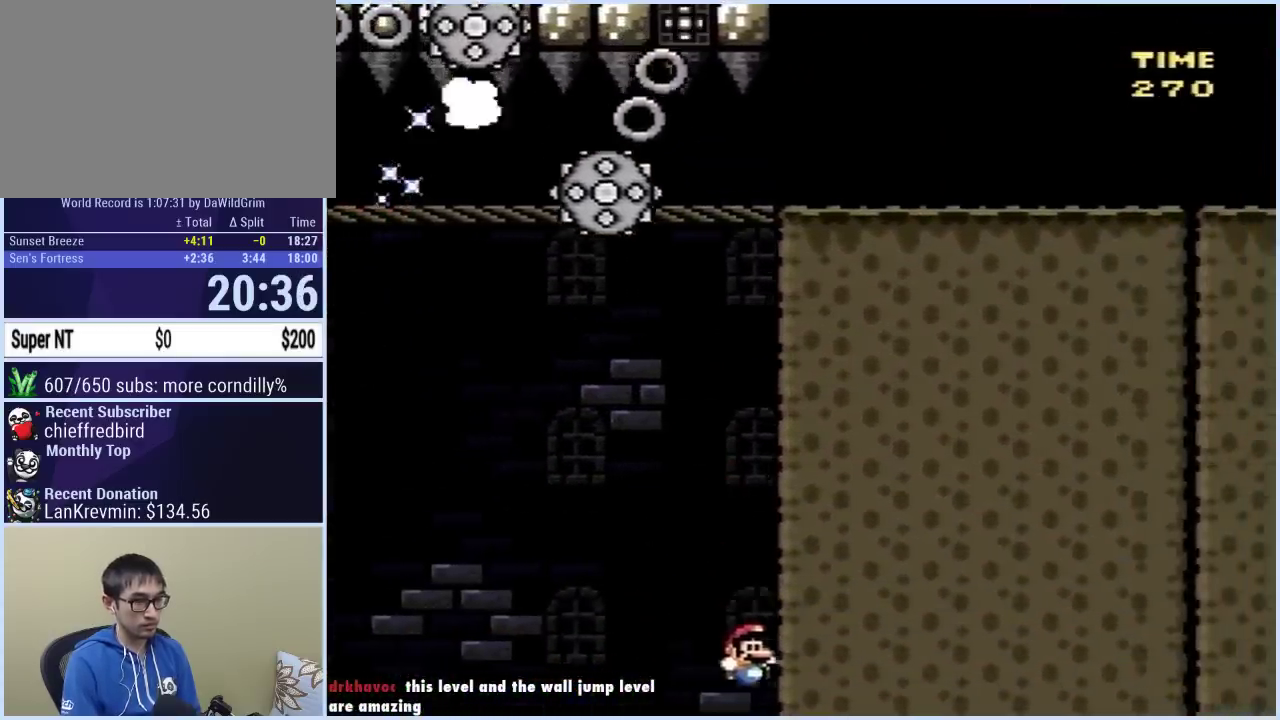
{"buttons": [], "events": []}
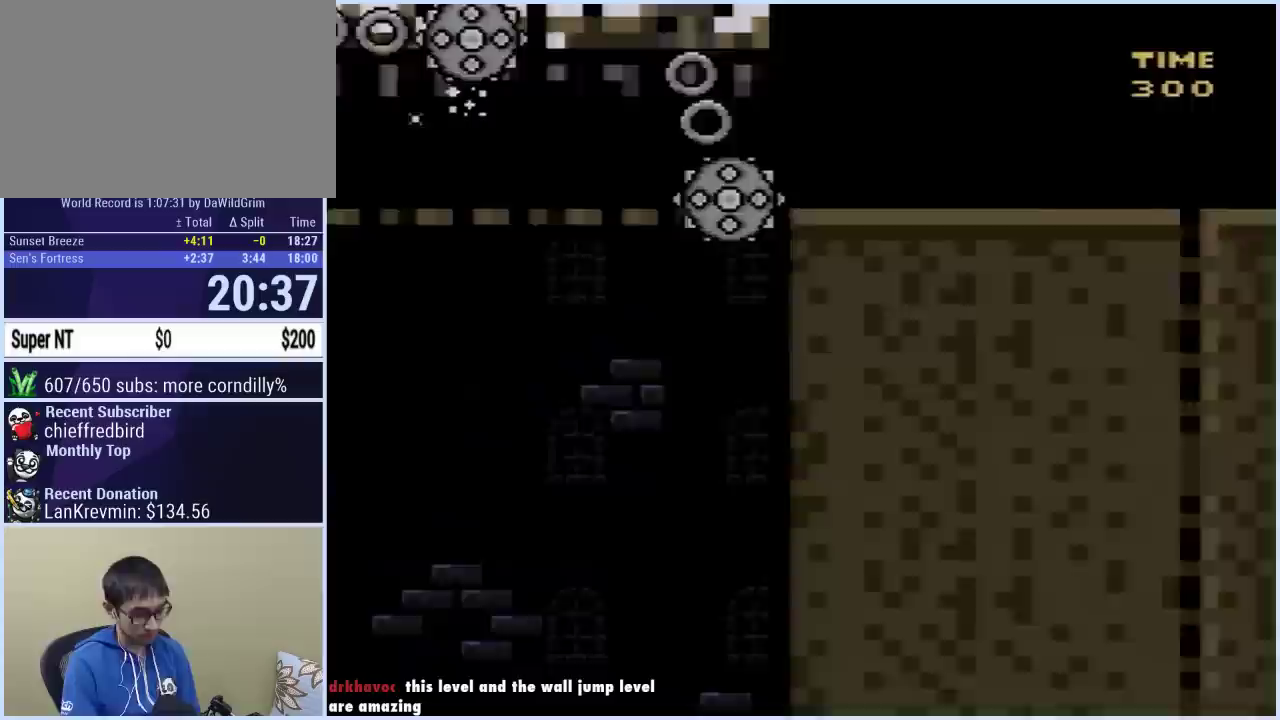
{"buttons": [], "events": []}
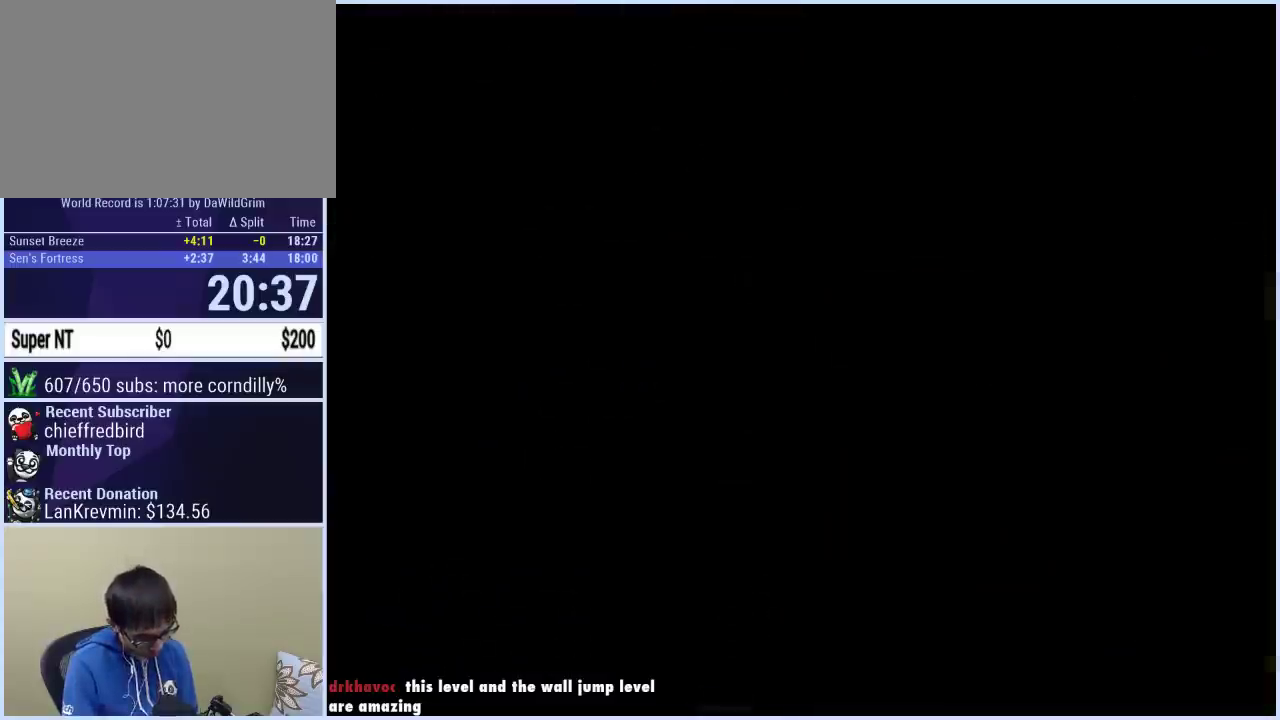
{"buttons": [], "events": []}
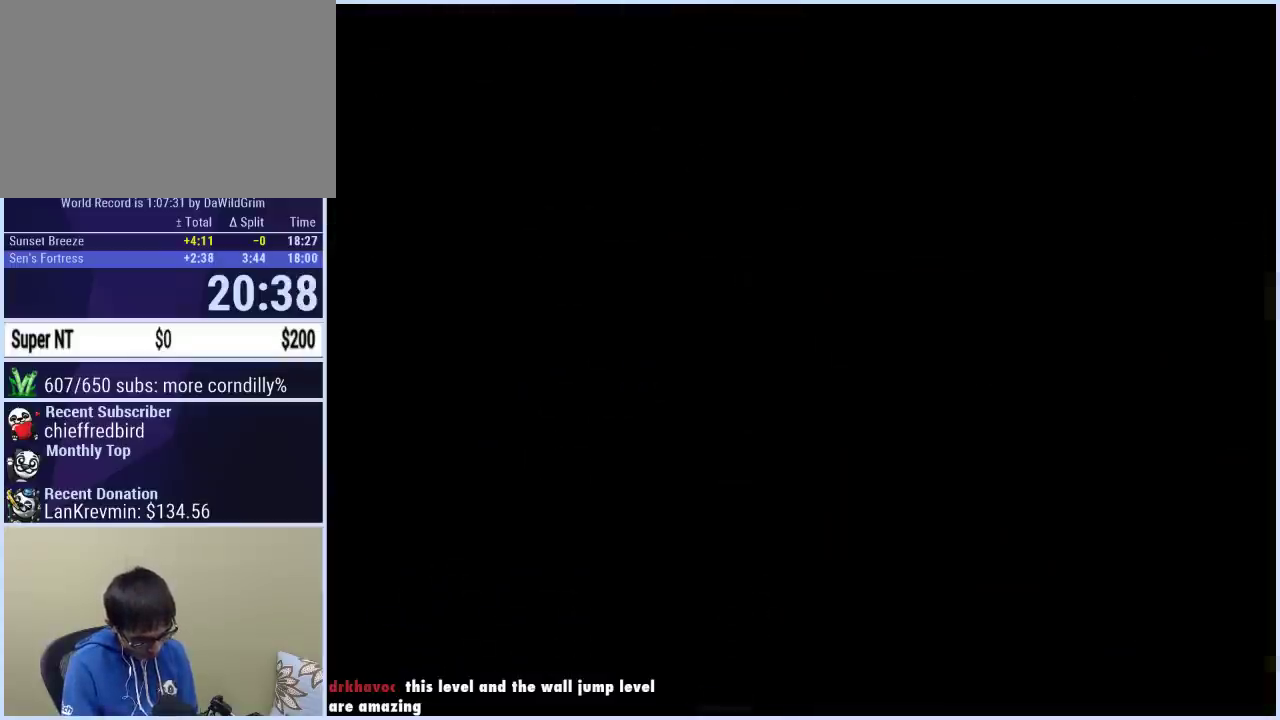
{"buttons": [], "events": []}
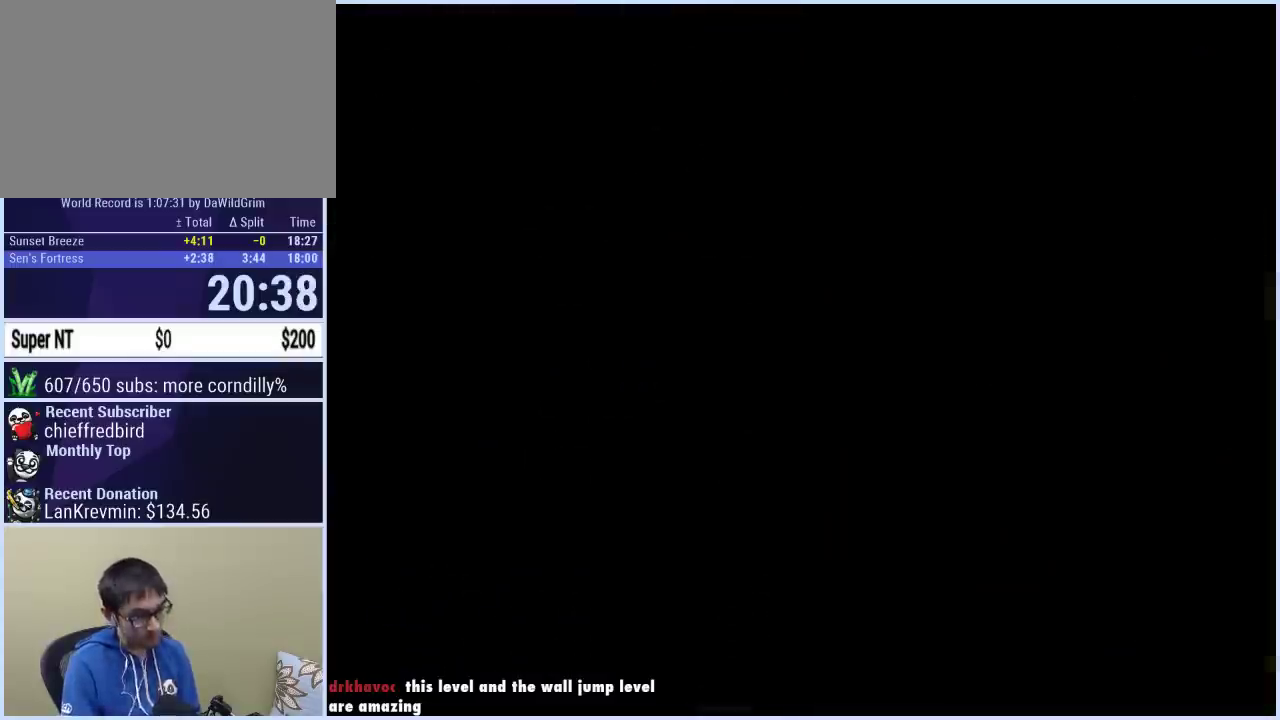
{"buttons": ["X", "DPAD_RIGHT"], "events": [[200, "DPAD_RIGHT", "down"], [200, "X", "down"]]}
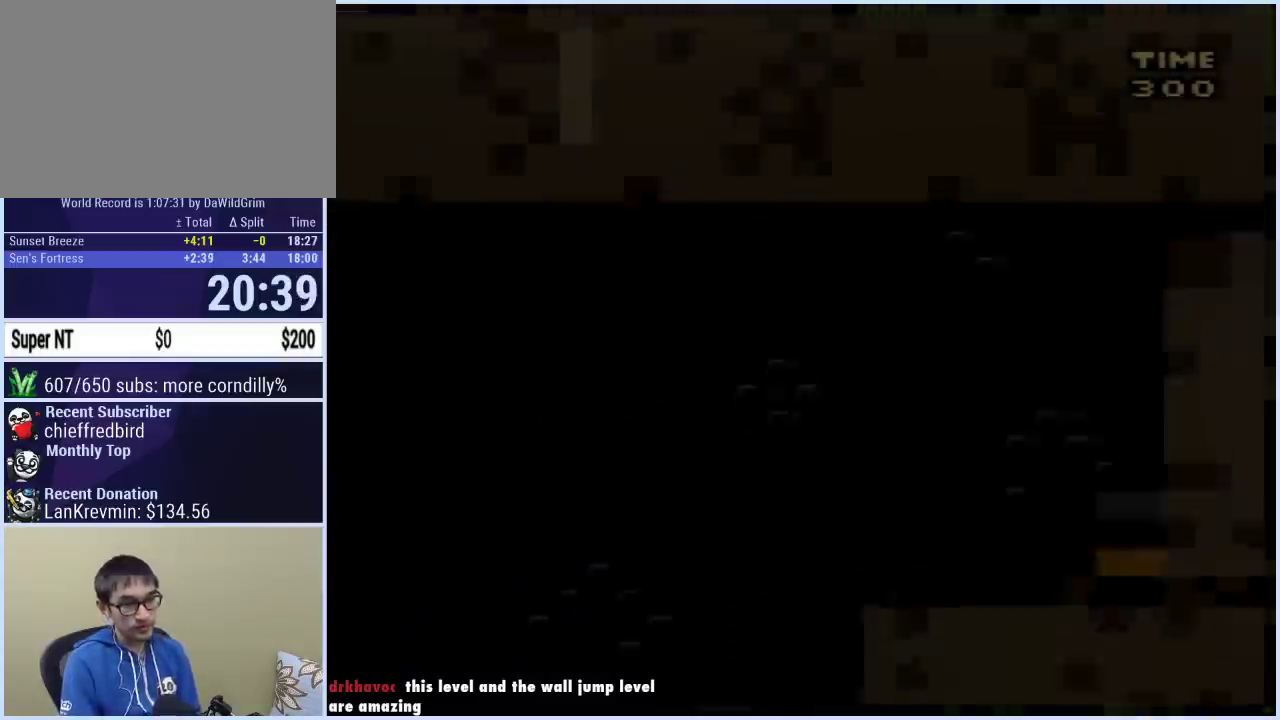
{"buttons": ["X", "DPAD_RIGHT"], "events": []}
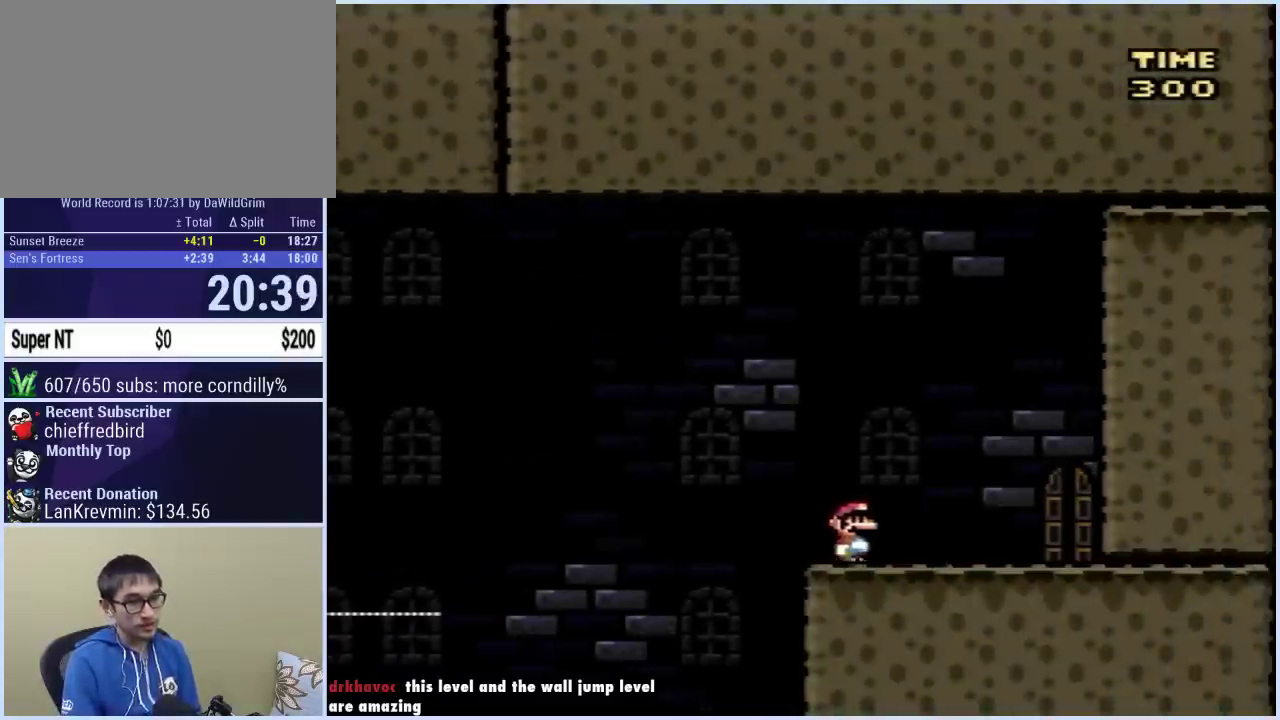
{"buttons": ["X", "DPAD_UP"], "events": [[300, "DPAD_RIGHT", "up"], [383, "DPAD_UP", "down"]]}
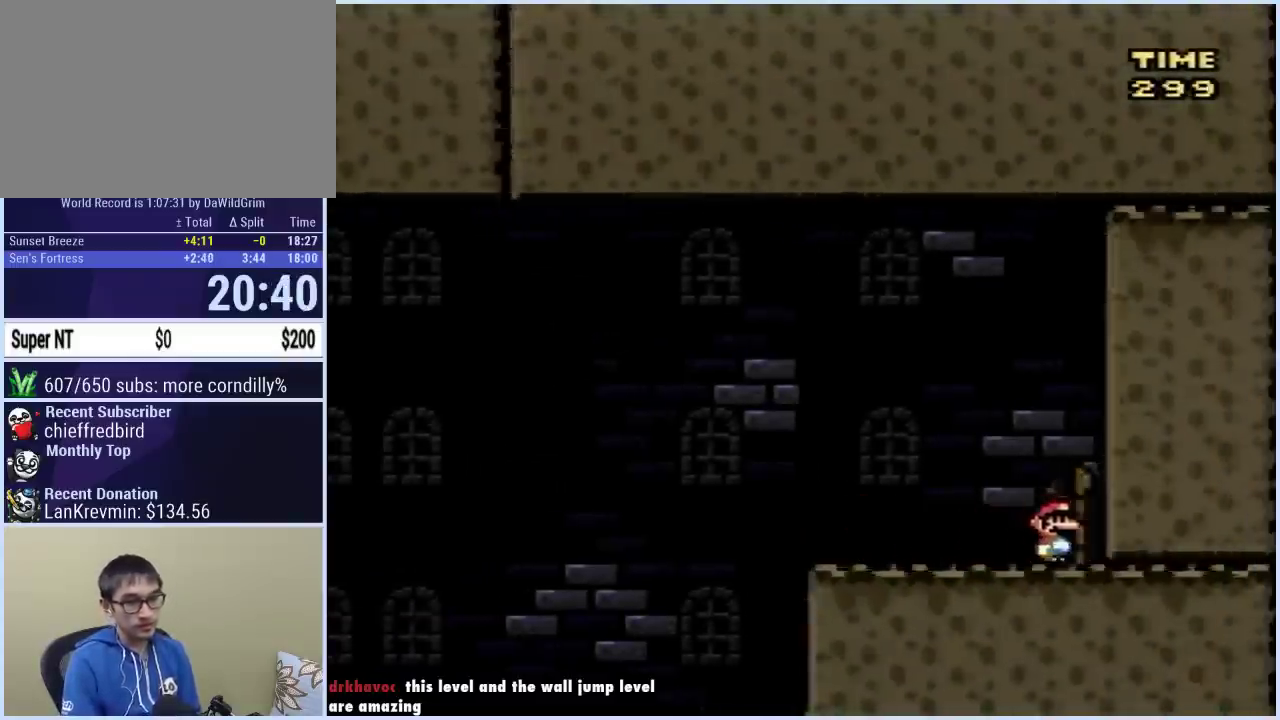
{"buttons": [], "events": [[17, "DPAD_UP", "up"], [83, "X", "up"]]}
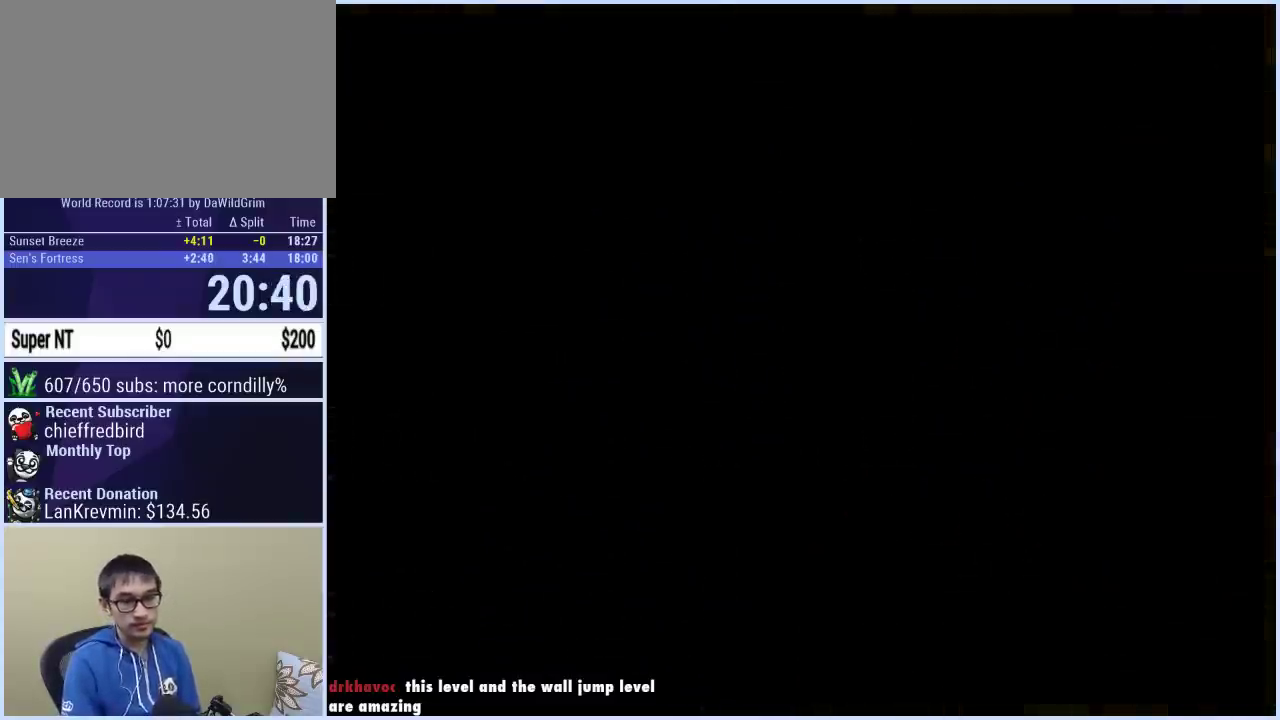
{"buttons": [], "events": []}
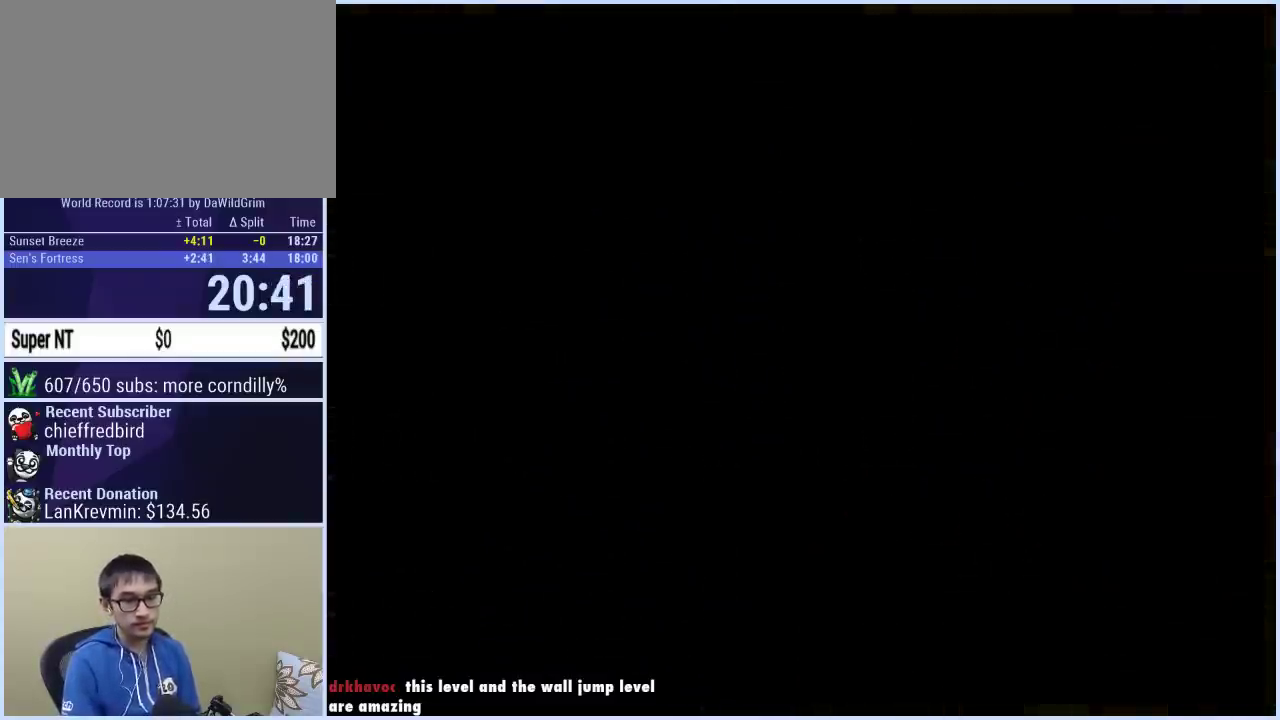
{"buttons": [], "events": []}
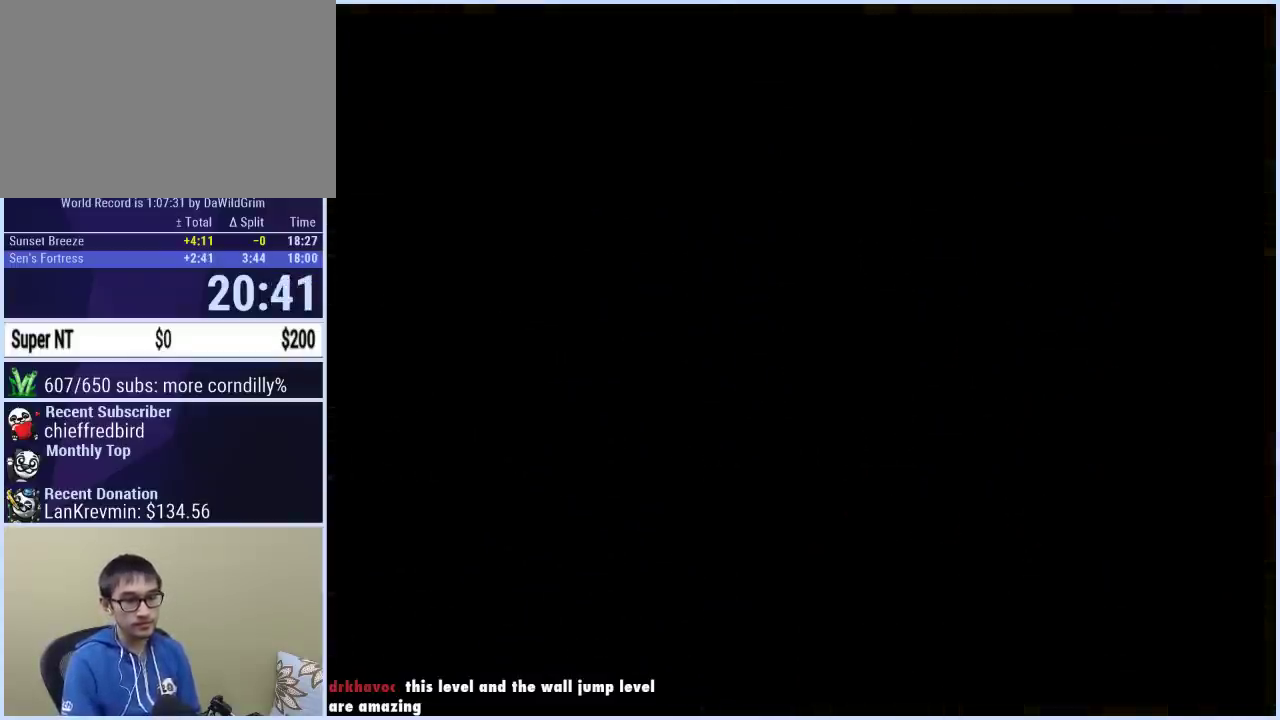
{"buttons": ["X", "DPAD_RIGHT"], "events": [[283, "DPAD_RIGHT", "down"], [283, "X", "down"]]}
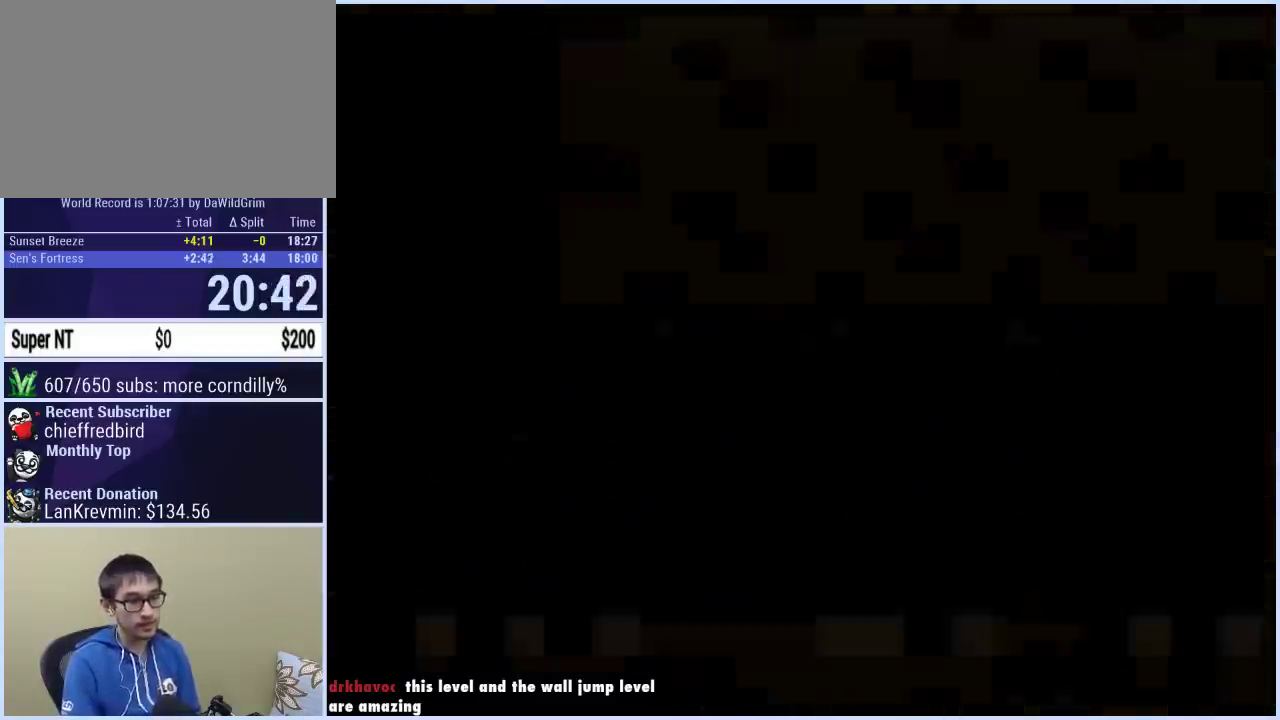
{"buttons": ["X", "DPAD_RIGHT"], "events": []}
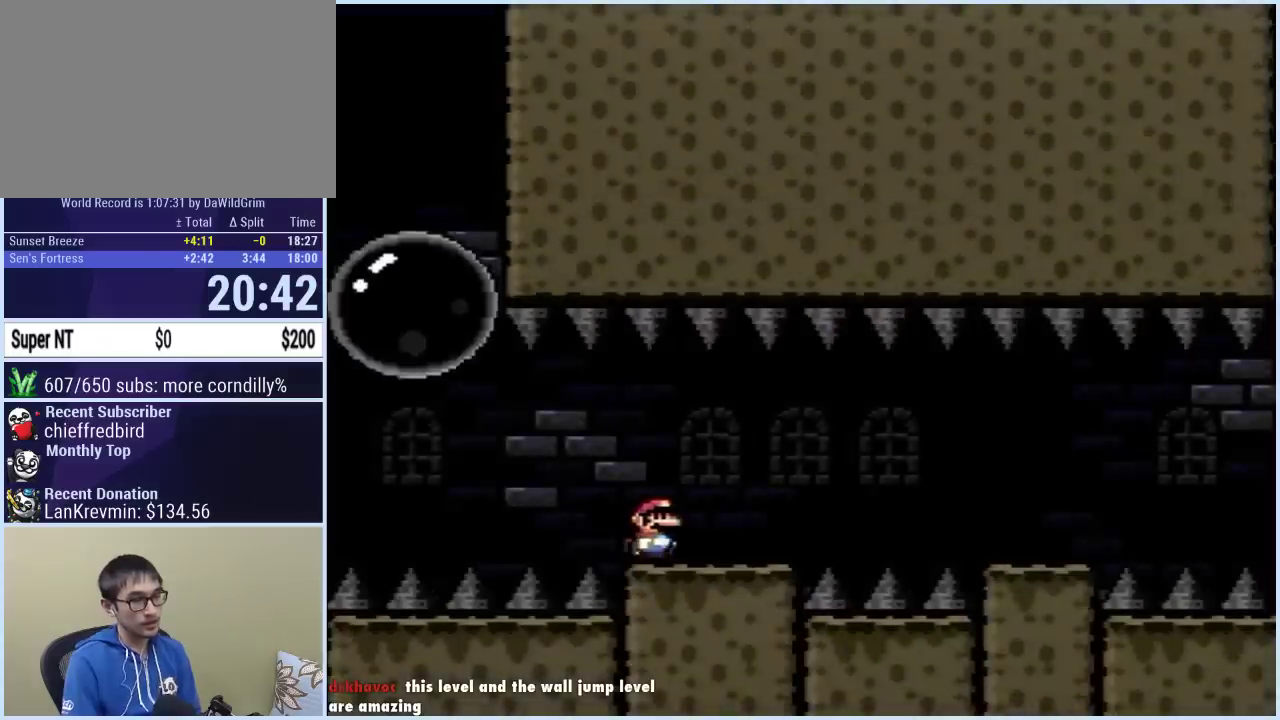
{"buttons": ["A", "X", "DPAD_RIGHT"], "events": [[150, "A", "down"], [200, "A", "up"], [400, "A", "down"]]}
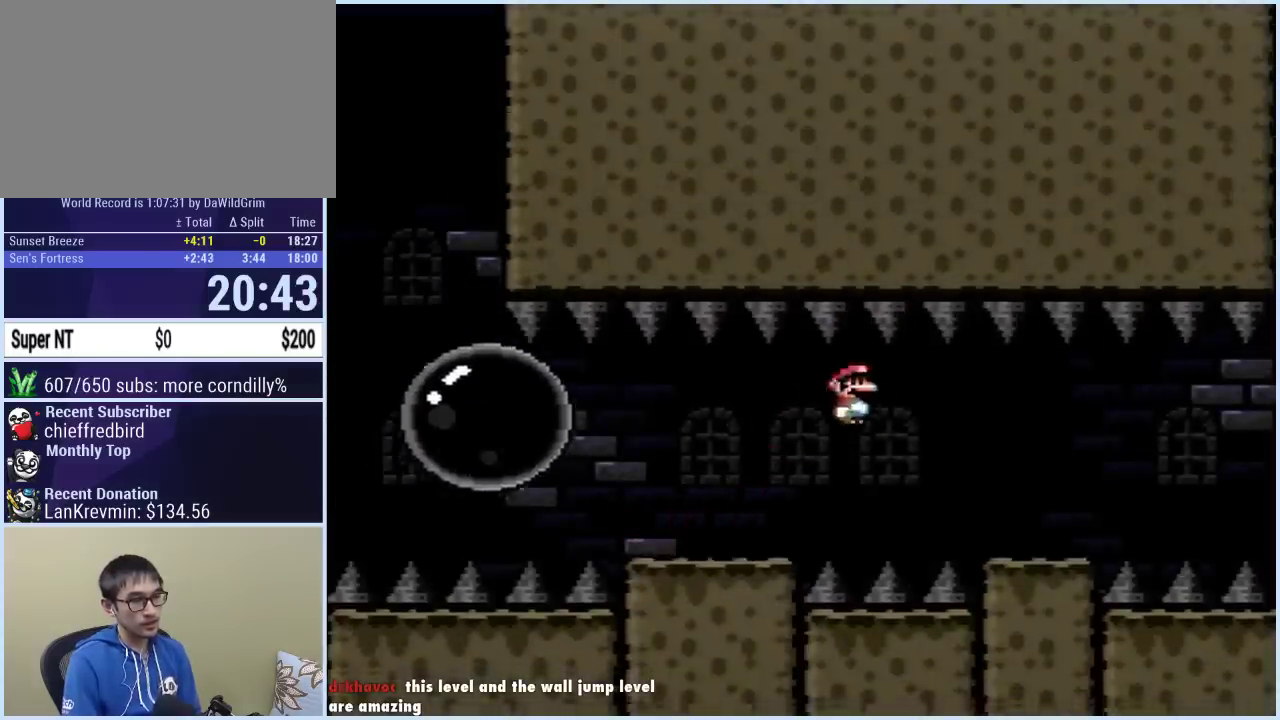
{"buttons": ["A", "X", "DPAD_RIGHT"], "events": [[83, "A", "up"], [250, "A", "down"], [317, "A", "up"], [483, "A", "down"]]}
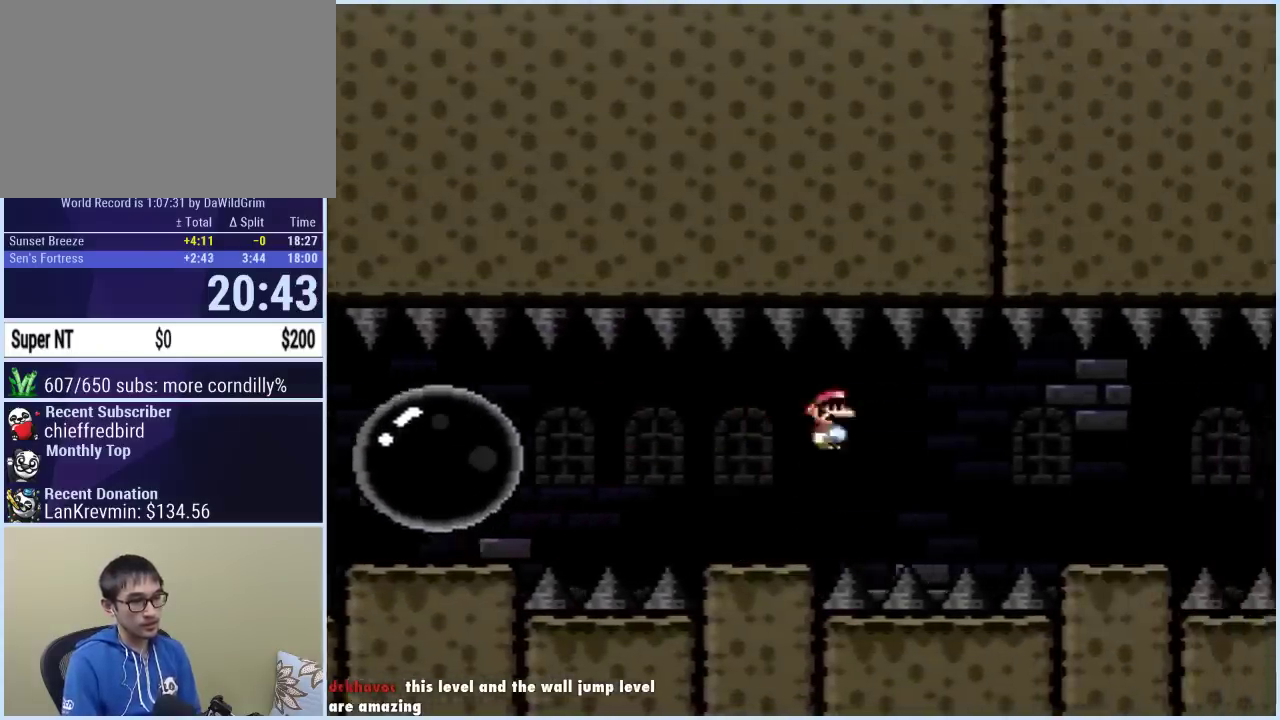
{"buttons": ["X", "DPAD_RIGHT"], "events": [[333, "A", "up"], [417, "A", "down"], [467, "A", "up"]]}
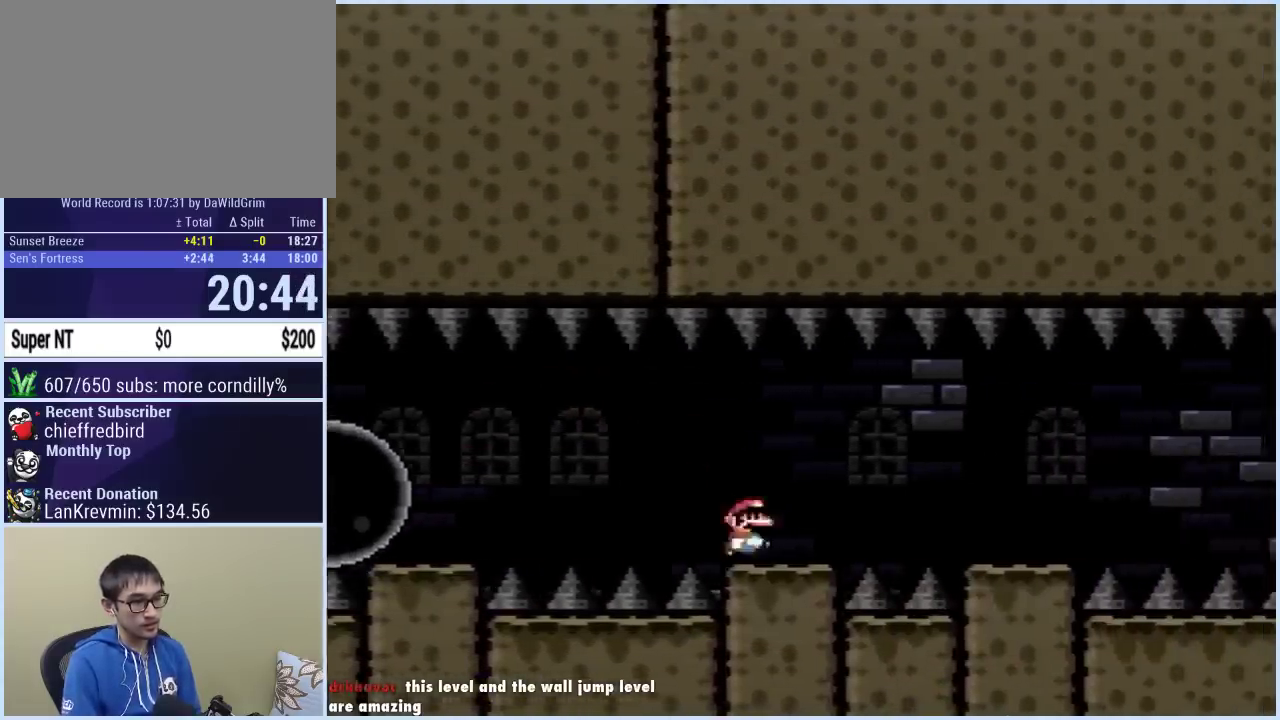
{"buttons": ["A", "X", "DPAD_RIGHT"], "events": [[450, "A", "down"]]}
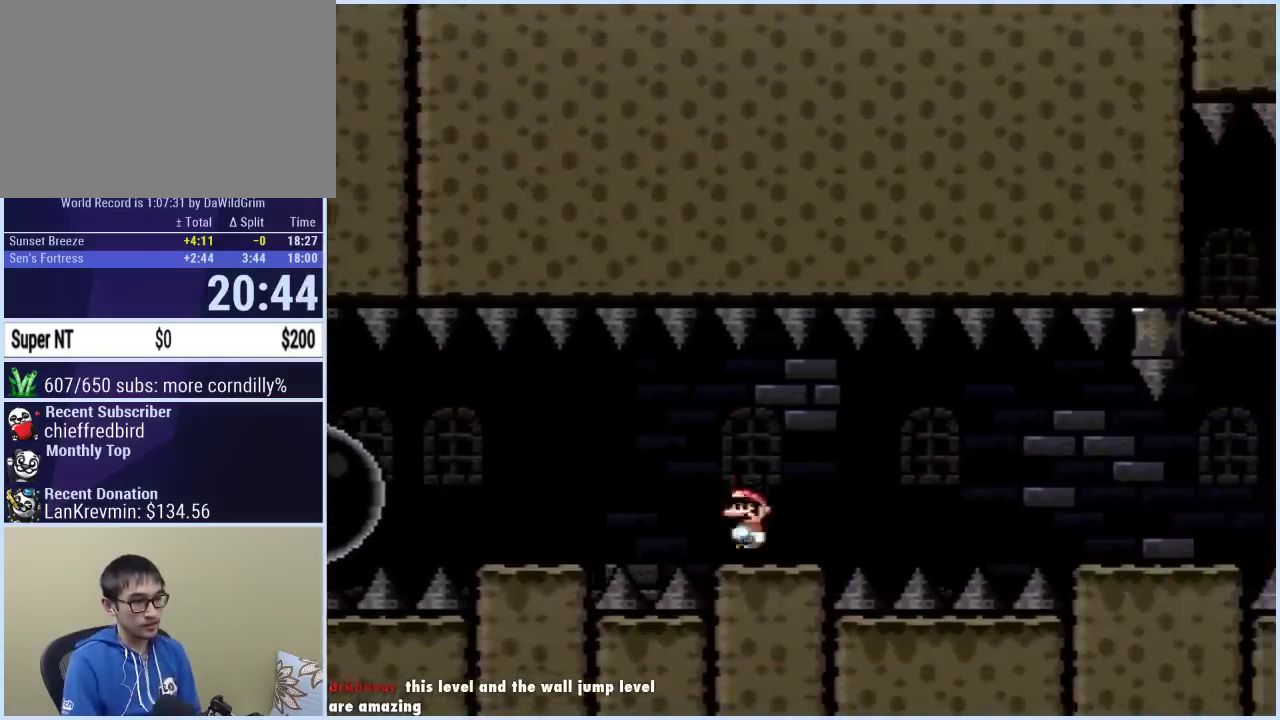
{"buttons": ["X", "DPAD_RIGHT"], "events": [[17, "A", "up"], [150, "A", "down"], [483, "A", "up"]]}
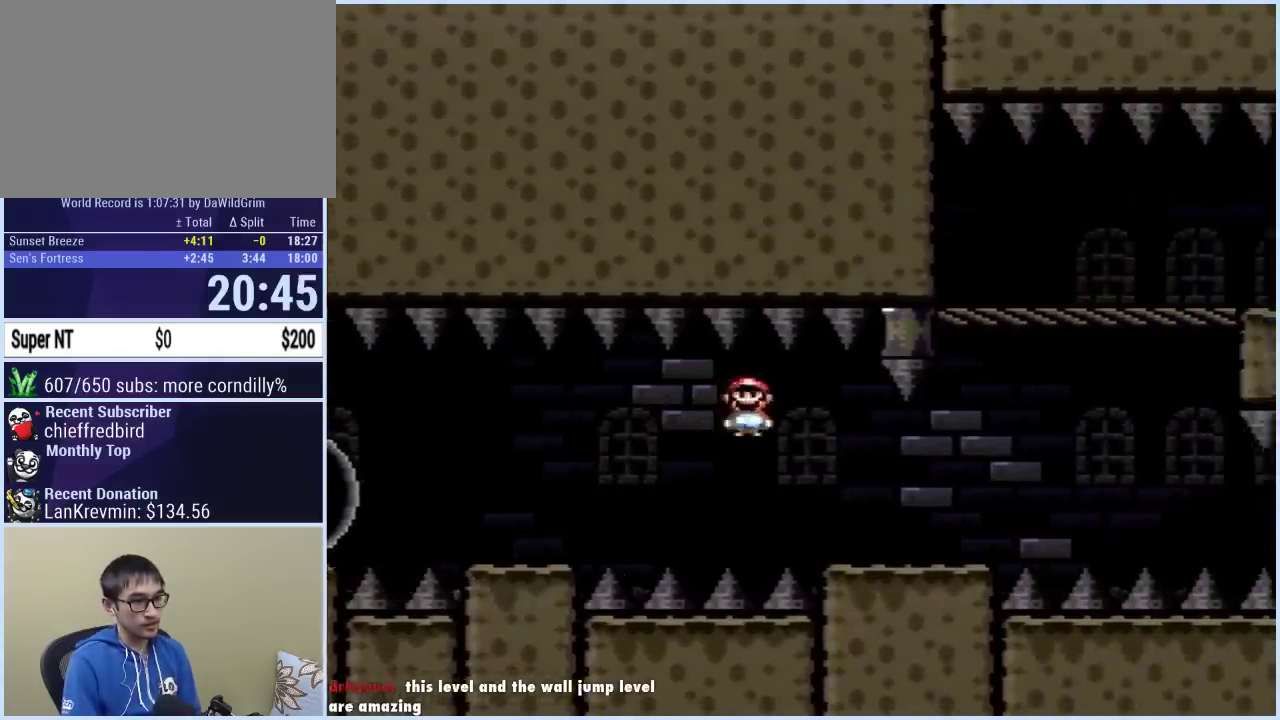
{"buttons": ["B", "X"], "events": [[300, "B", "down"], [350, "DPAD_RIGHT", "up"], [367, "DPAD_LEFT", "down"], [500, "DPAD_LEFT", "up"]]}
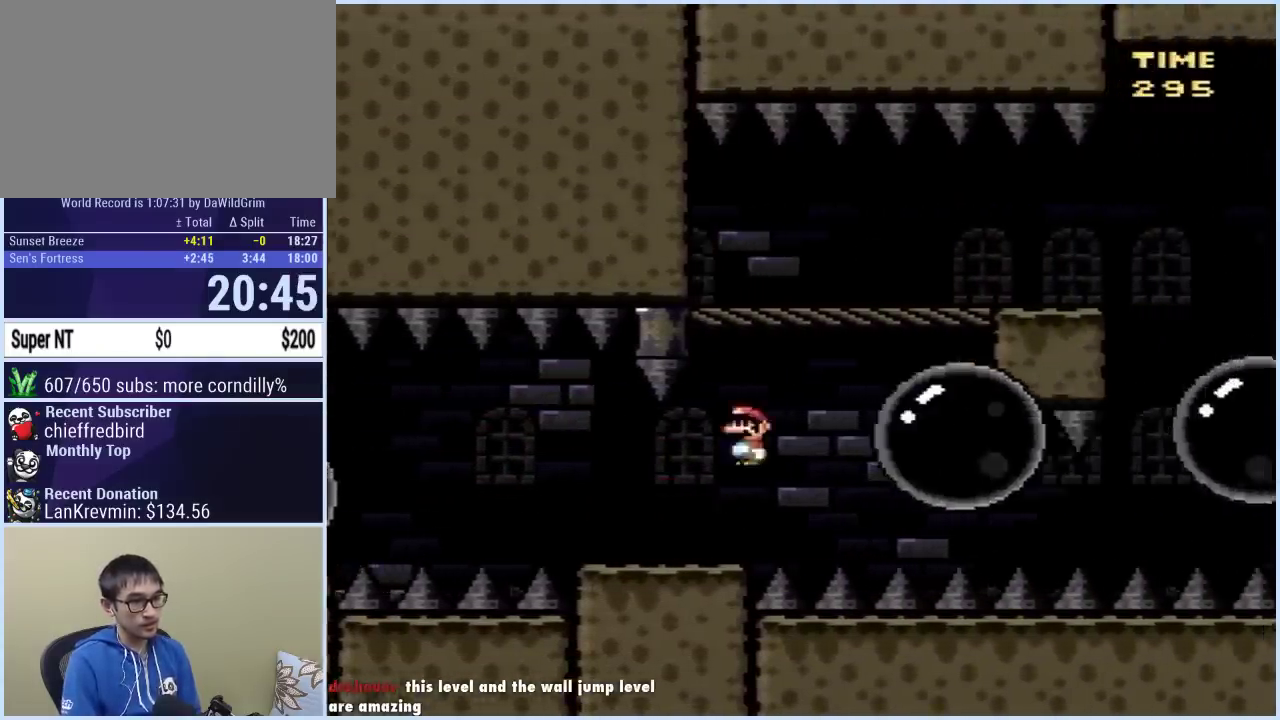
{"buttons": ["DPAD_RIGHT"], "events": [[33, "DPAD_RIGHT", "down"], [233, "X", "up"], [267, "B", "up"]]}
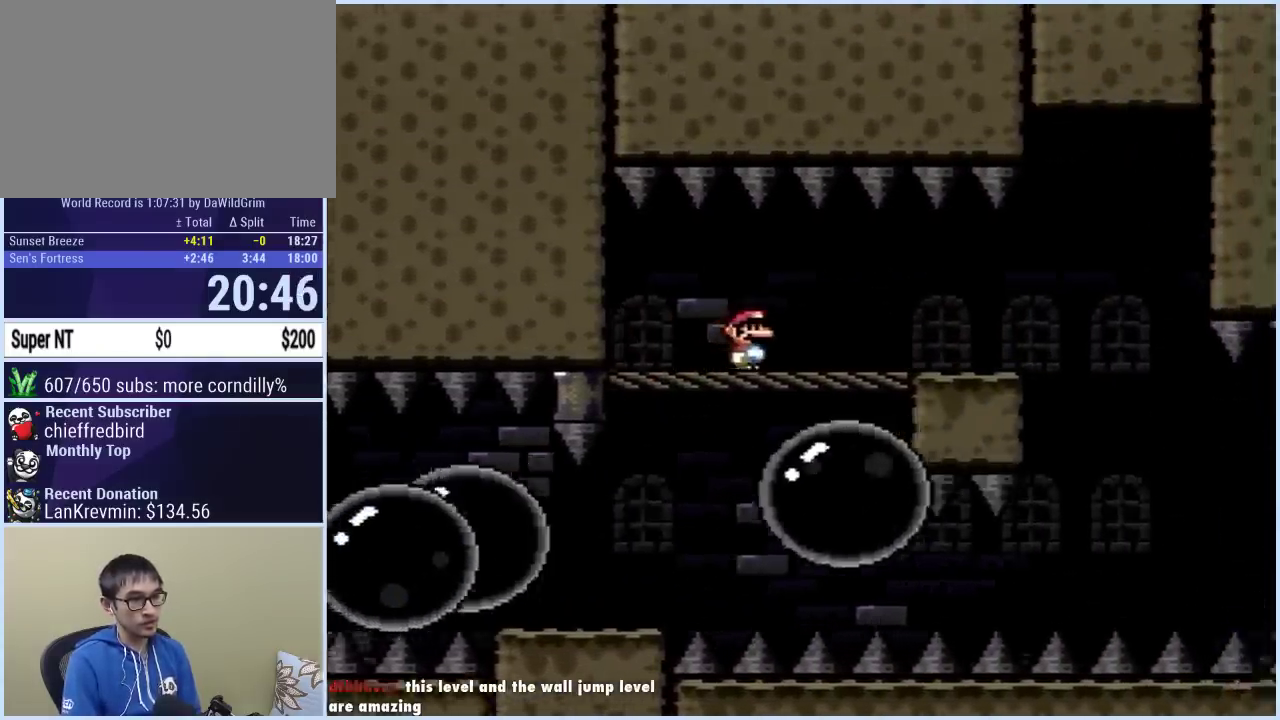
{"buttons": ["X", "DPAD_RIGHT"], "events": [[417, "X", "down"]]}
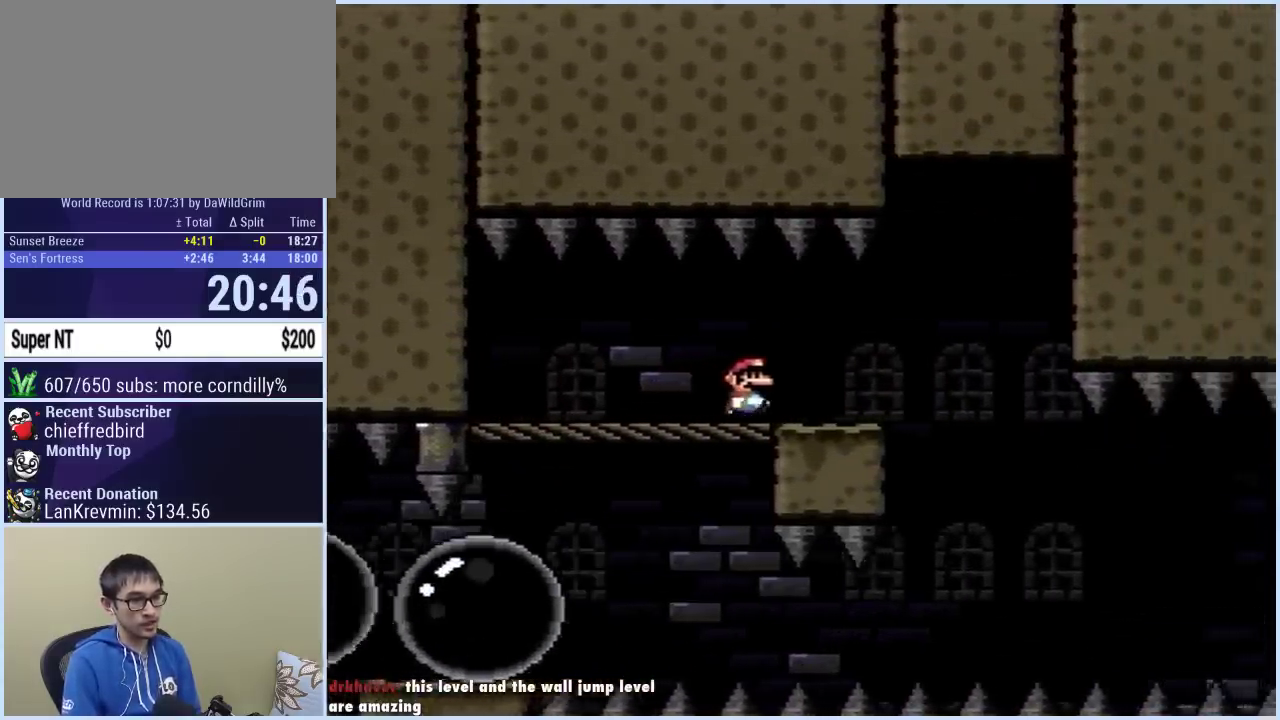
{"buttons": ["A", "X", "DPAD_LEFT"], "events": [[117, "A", "down"], [250, "A", "up"], [317, "DPAD_RIGHT", "up"], [333, "A", "down"], [367, "DPAD_LEFT", "down"]]}
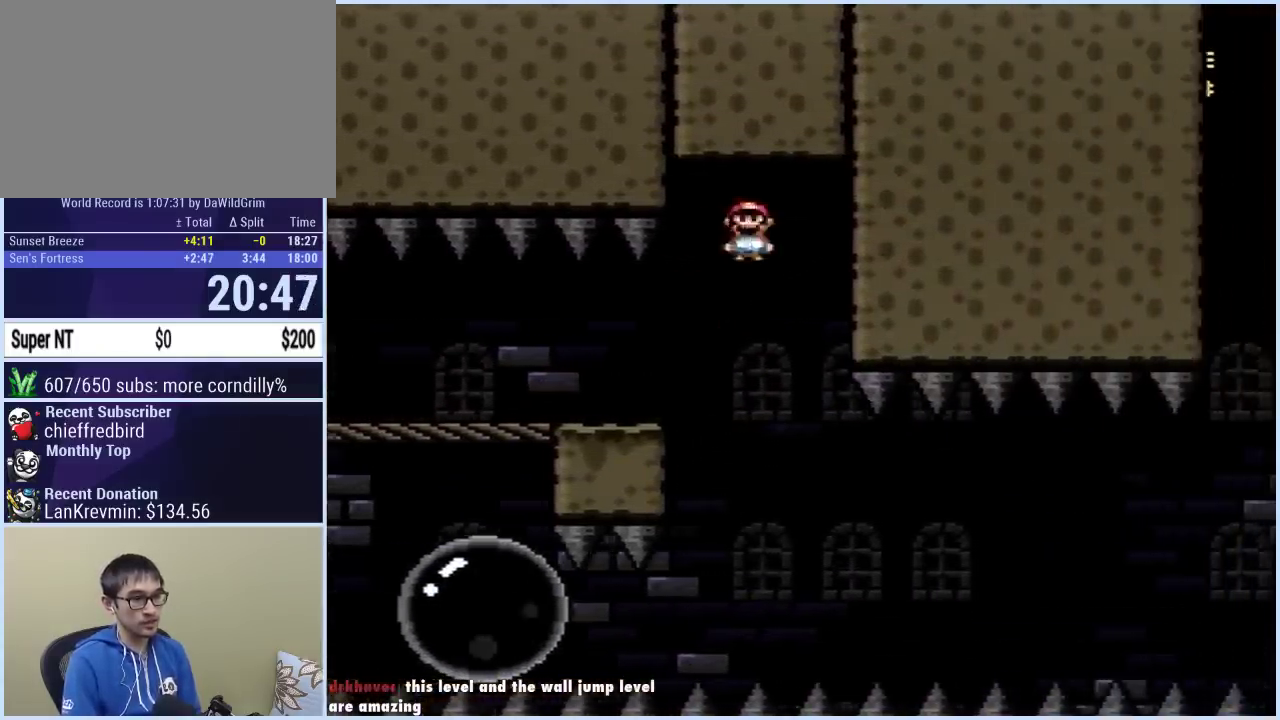
{"buttons": ["X", "DPAD_RIGHT"], "events": [[50, "A", "up"], [67, "DPAD_LEFT", "up"], [217, "DPAD_RIGHT", "down"]]}
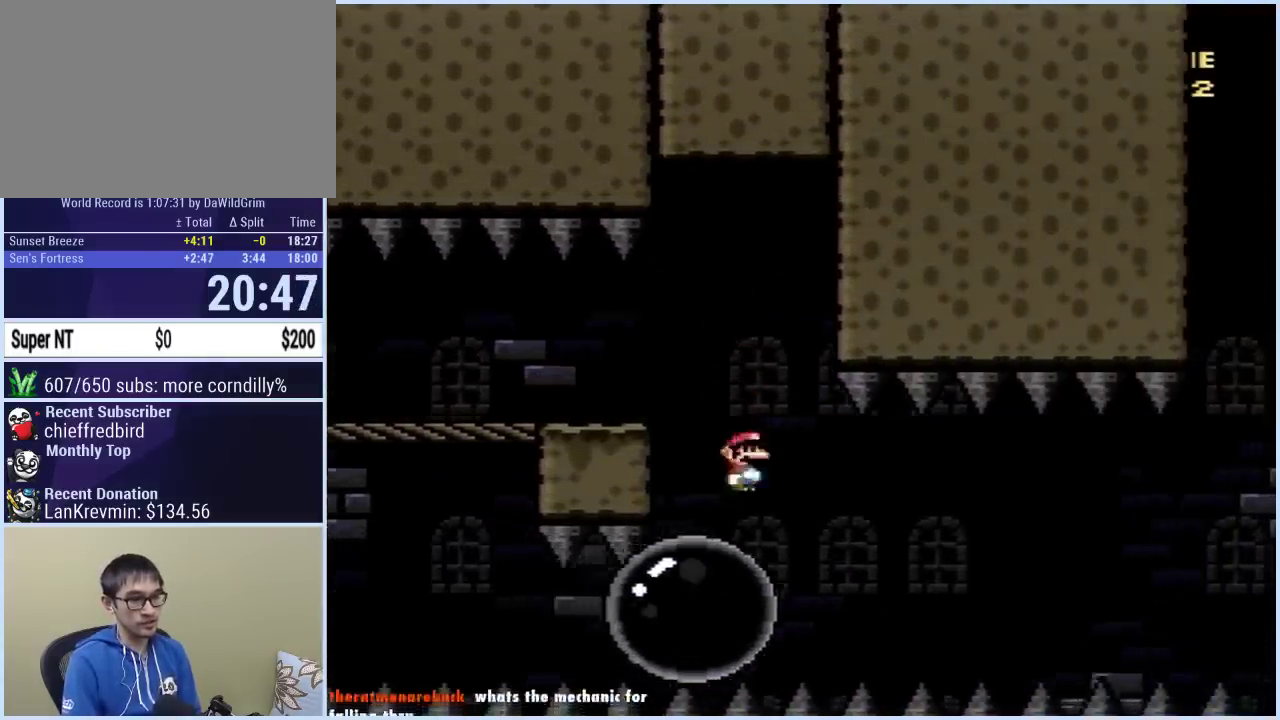
{"buttons": ["X", "DPAD_RIGHT"], "events": [[133, "DPAD_RIGHT", "up"], [150, "DPAD_LEFT", "down"], [200, "DPAD_LEFT", "up"], [217, "DPAD_RIGHT", "down"]]}
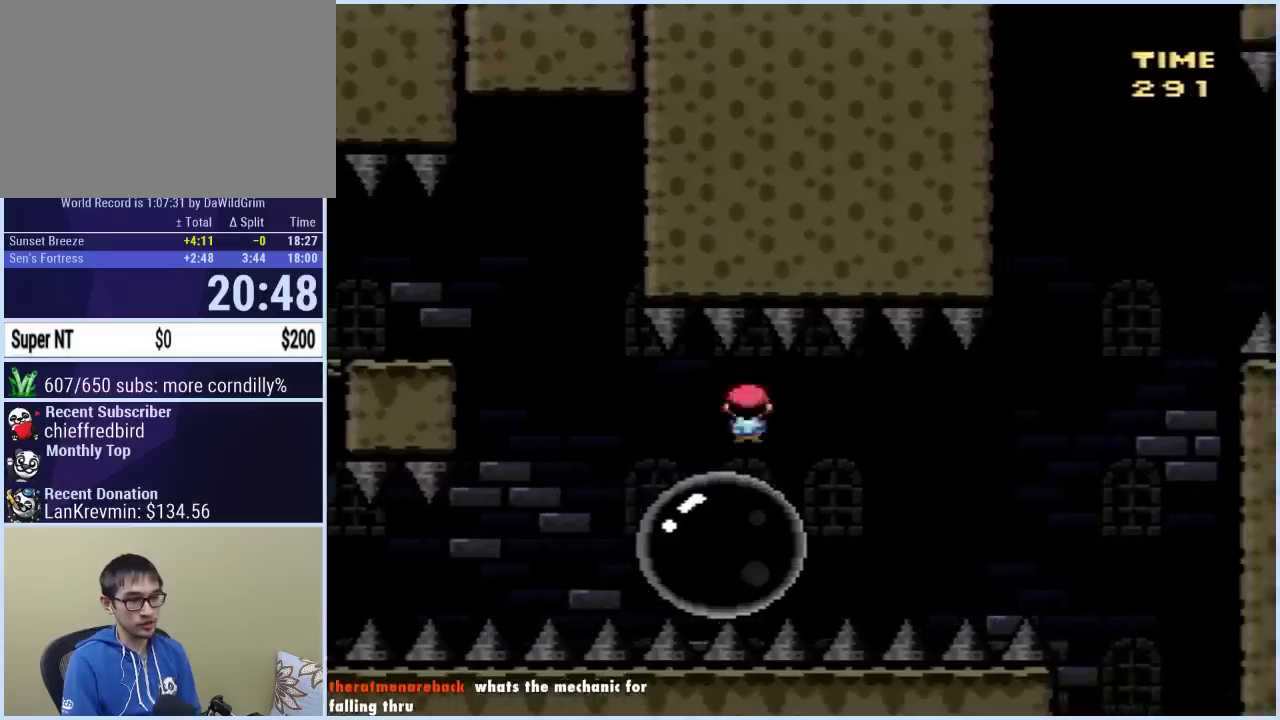
{"buttons": ["A", "X", "DPAD_RIGHT"], "events": [[267, "DPAD_RIGHT", "up"], [283, "DPAD_LEFT", "down"], [350, "DPAD_DOWN", "down"], [350, "DPAD_LEFT", "up"], [367, "DPAD_RIGHT", "down"], [450, "DPAD_DOWN", "up"], [483, "A", "down"]]}
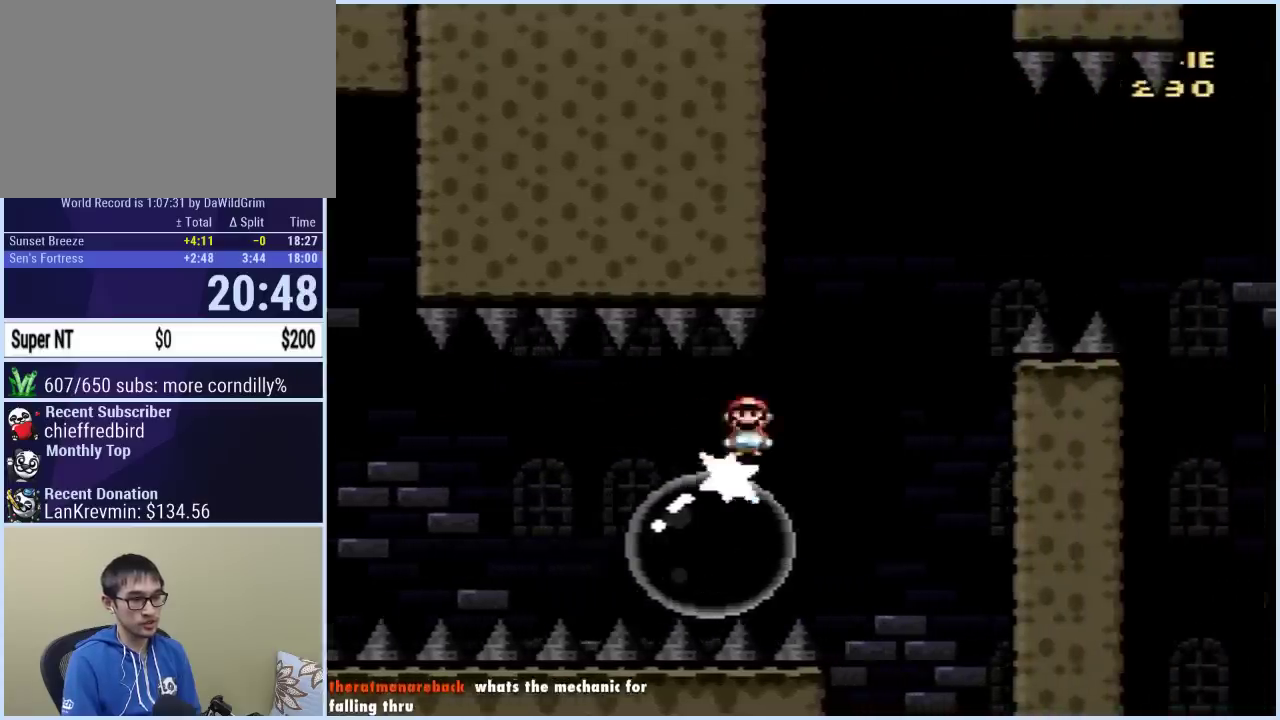
{"buttons": ["A", "X", "DPAD_RIGHT"], "events": []}
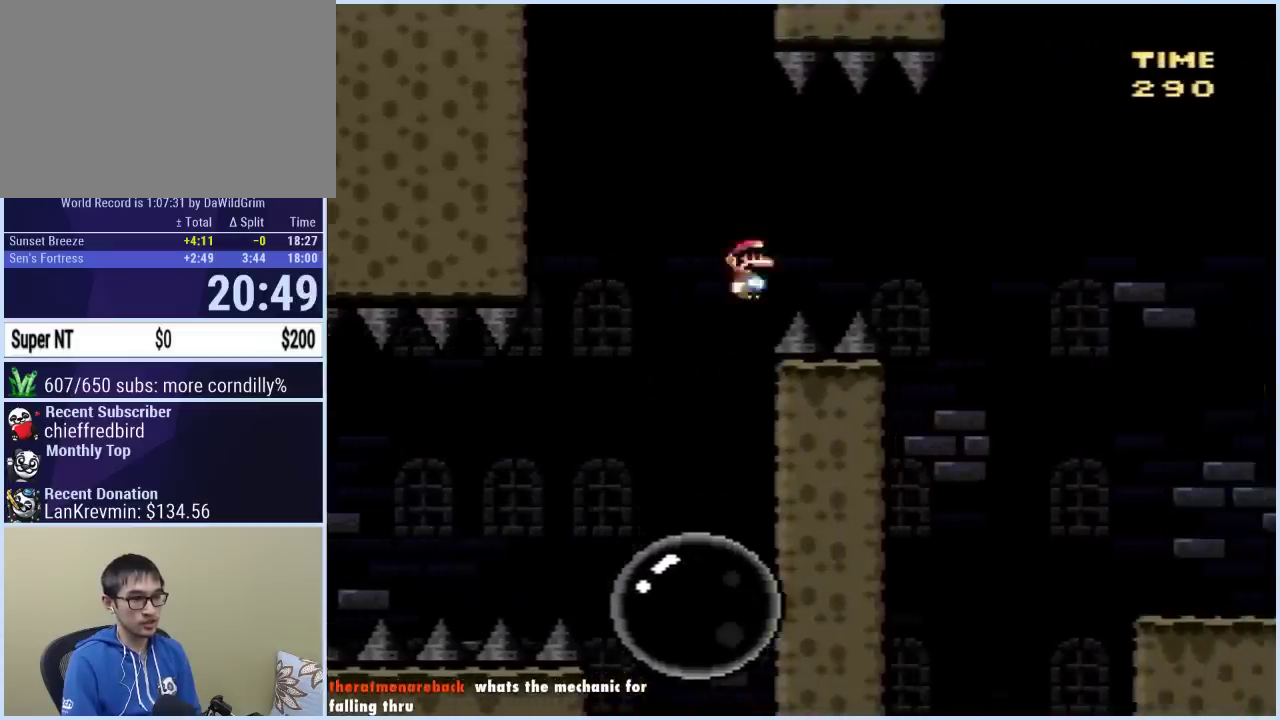
{"buttons": ["A", "X", "DPAD_RIGHT"], "events": [[67, "A", "up"], [300, "A", "down"]]}
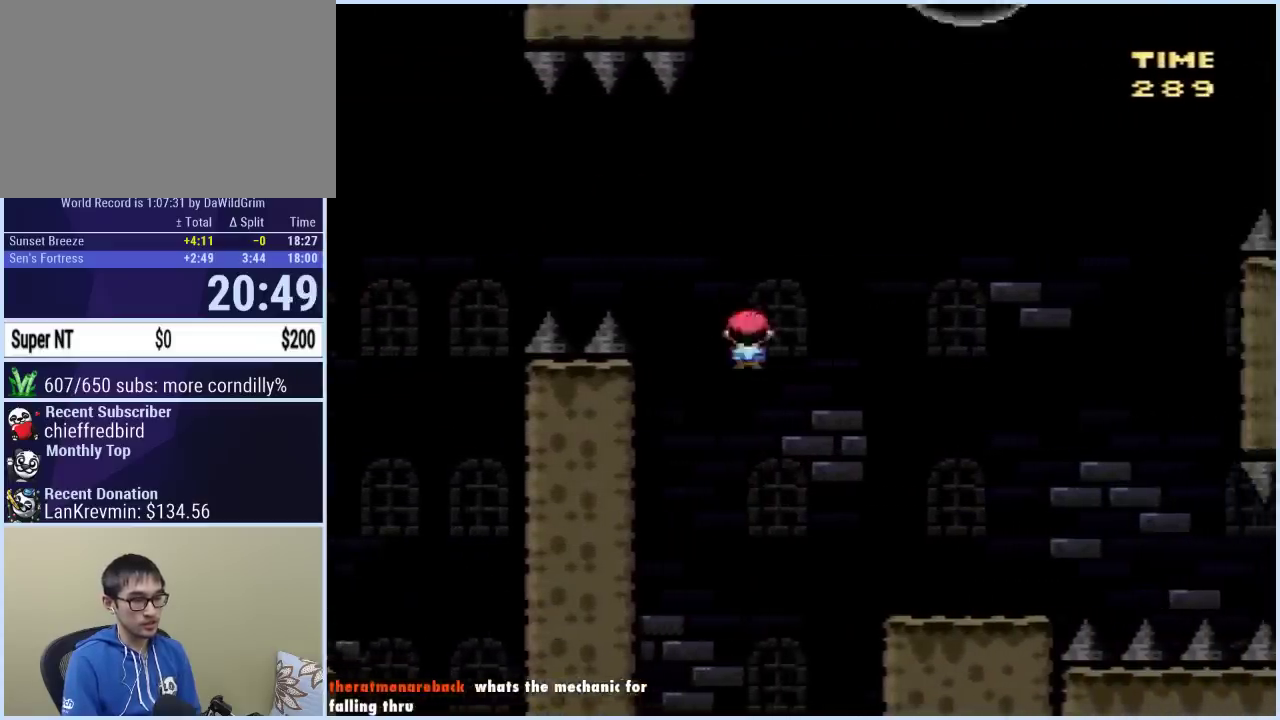
{"buttons": ["A", "X", "DPAD_RIGHT"], "events": [[17, "A", "up"], [433, "A", "down"]]}
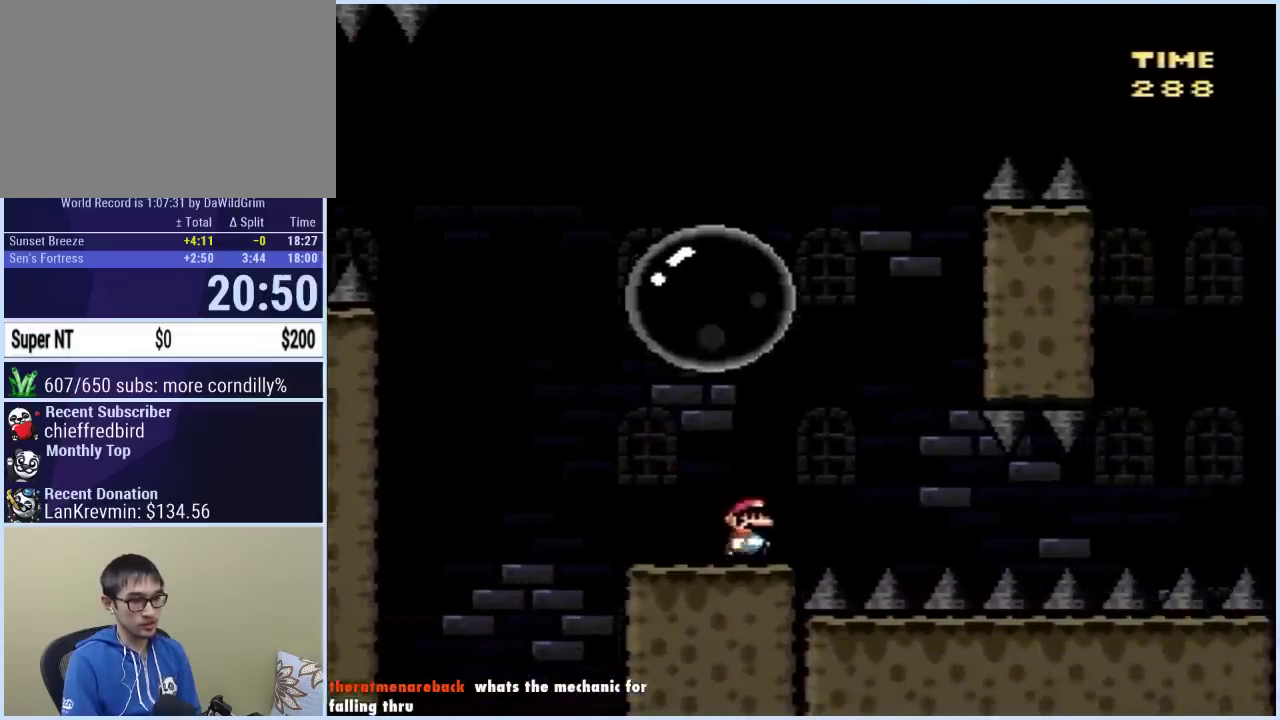
{"buttons": ["A", "X", "DPAD_RIGHT"], "events": [[150, "DPAD_RIGHT", "up"], [167, "DPAD_LEFT", "down"], [417, "DPAD_LEFT", "up"], [433, "DPAD_RIGHT", "down"]]}